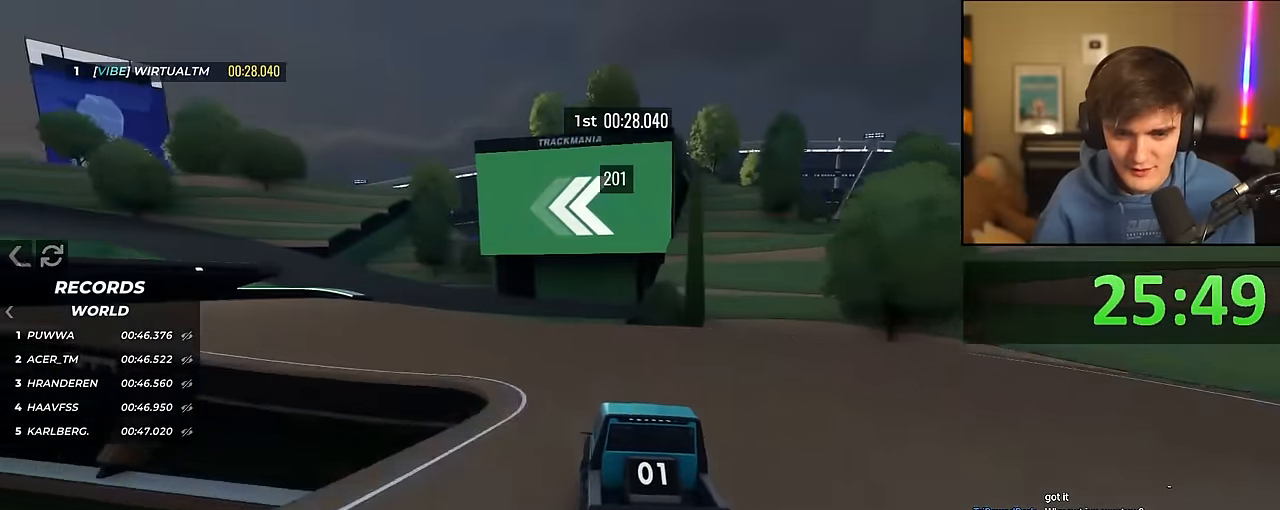
Gameplay with keyboard; each line is a JSON object with the keys held at the frame after it. "events" lists presses ("down") and releases ("up") of "brake", "down", "left", "right" and "up" between this image and that frame as [ms after this image, input, new state], when the widget could be followed in between. No other keys are recorded. Mouse input is not recorded. Key names are as the overlay labels them; some are game actions (e.g. jump) rather than physical keys.
{"keys": ["left", "up"], "events": [[217, "left", "down"], [317, "left", "up"], [417, "left", "down"]]}
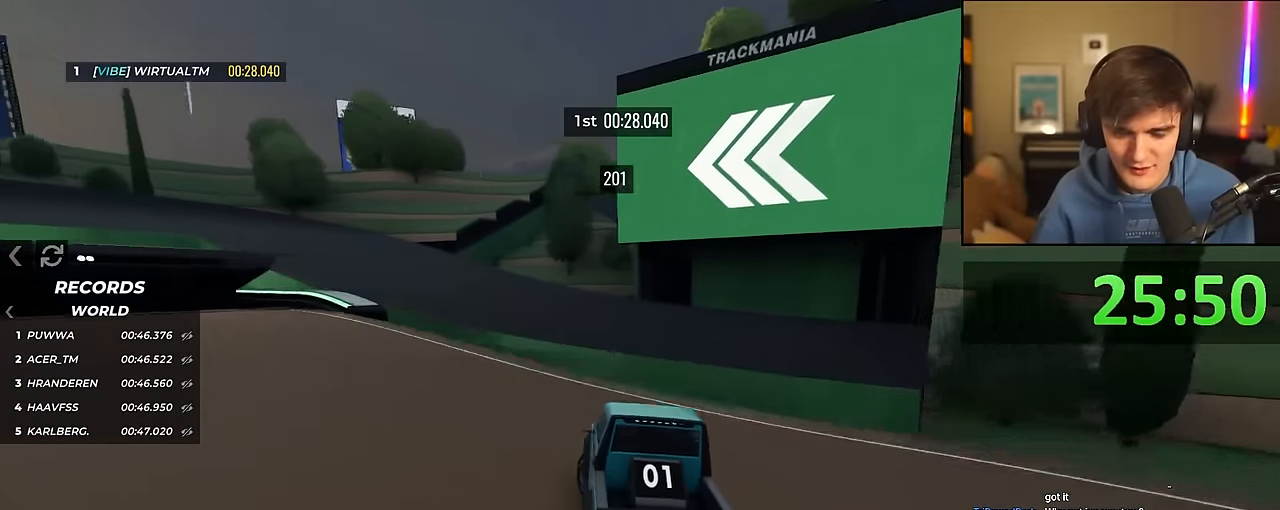
{"keys": ["left", "up"], "events": [[50, "left", "up"], [284, "left", "down"]]}
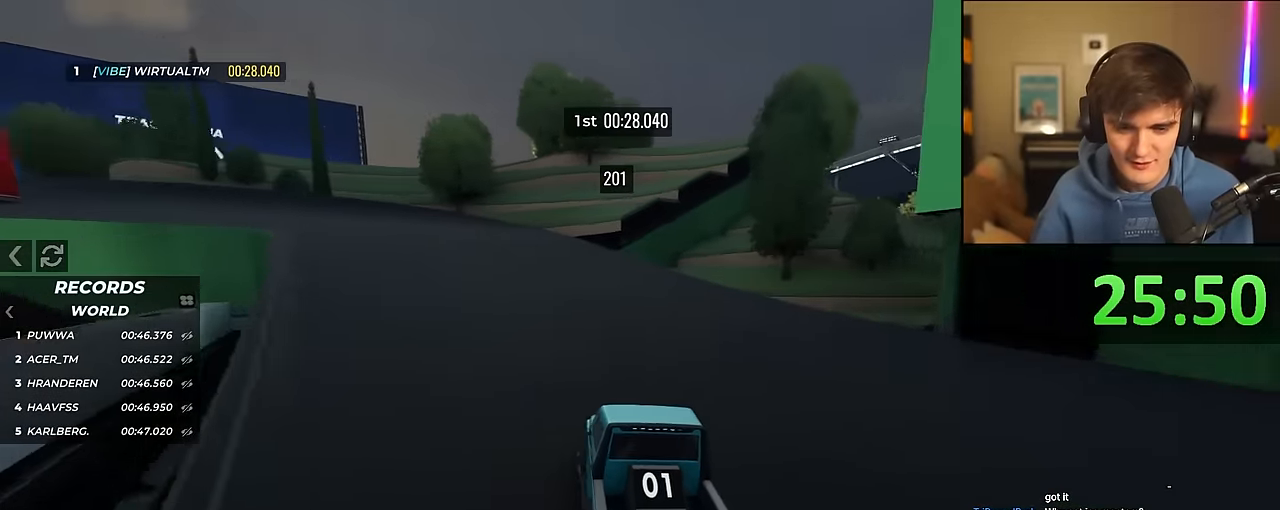
{"keys": ["up"], "events": [[17, "left", "up"], [117, "left", "down"], [250, "left", "up"], [300, "left", "down"], [450, "left", "up"]]}
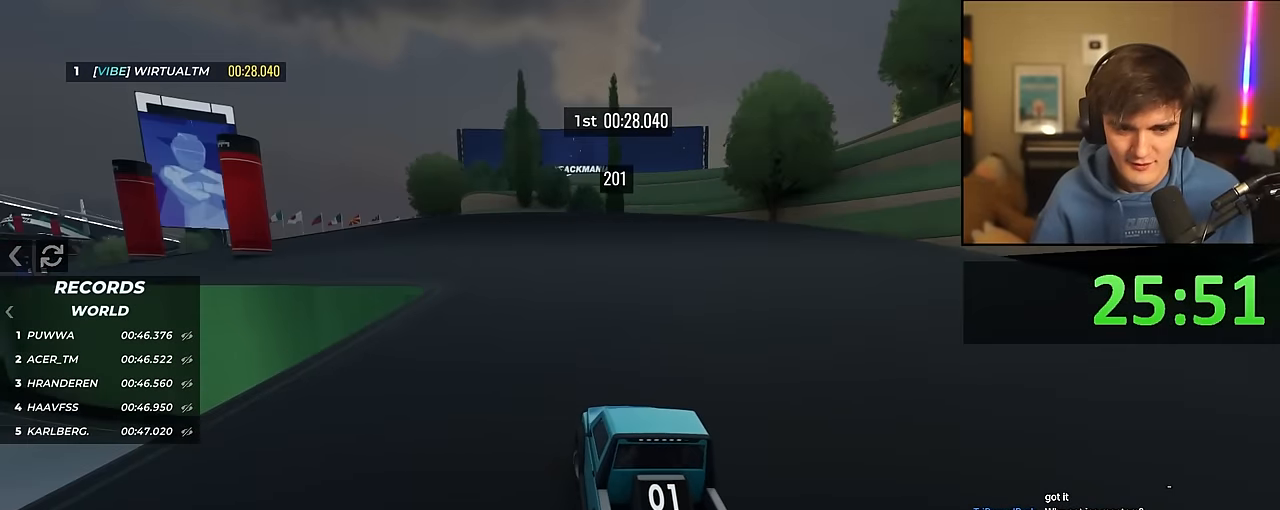
{"keys": ["up"], "events": [[34, "left", "down"], [217, "left", "up"], [317, "left", "down"], [450, "left", "up"]]}
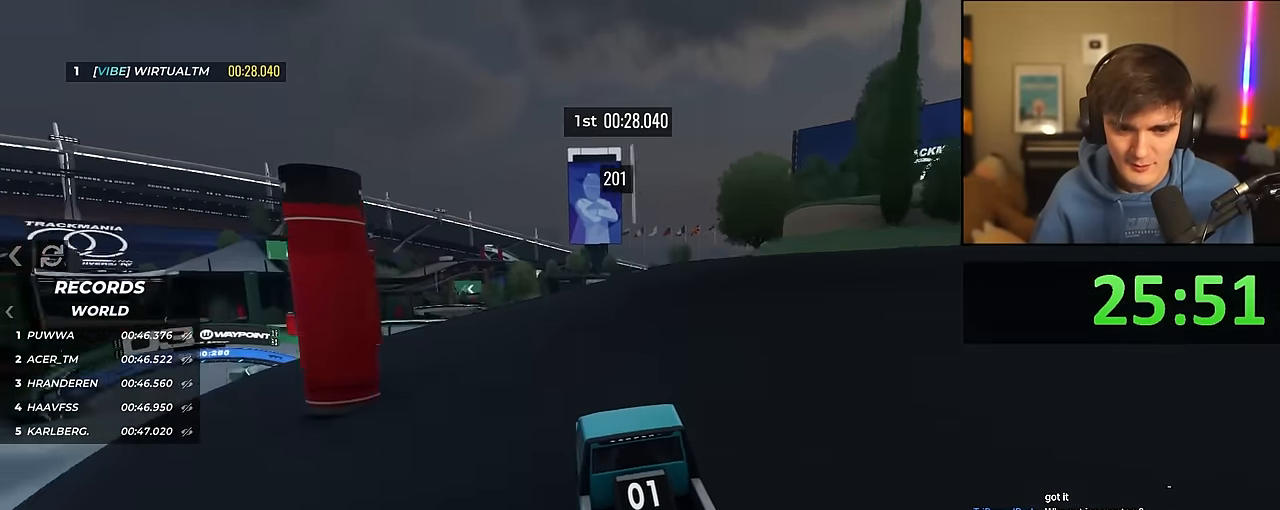
{"keys": ["up"], "events": [[100, "left", "down"], [334, "left", "up"]]}
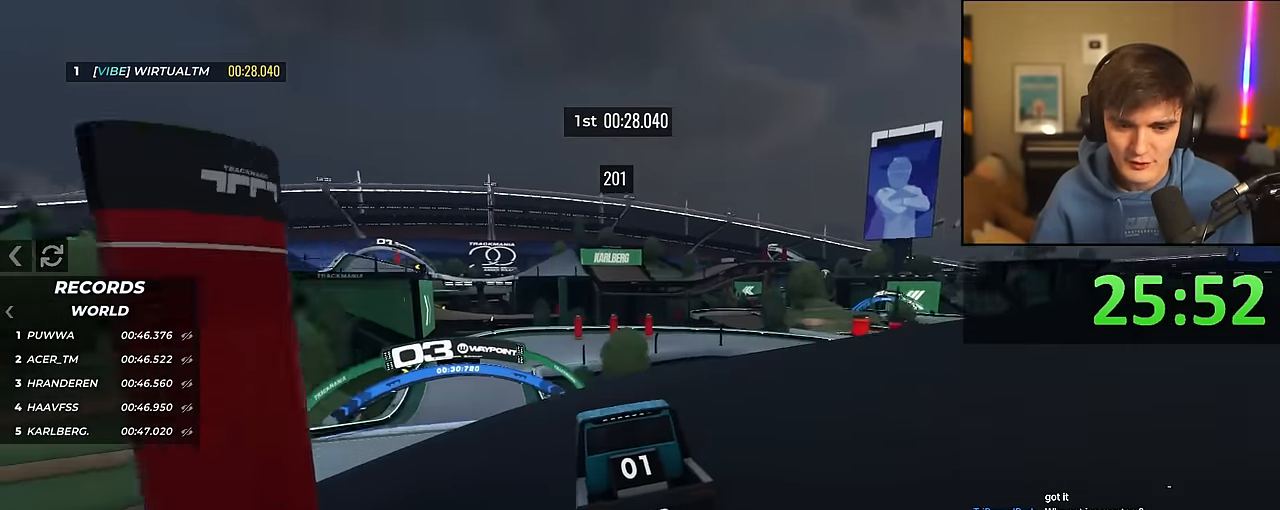
{"keys": ["up"], "events": [[117, "left", "down"], [200, "left", "up"]]}
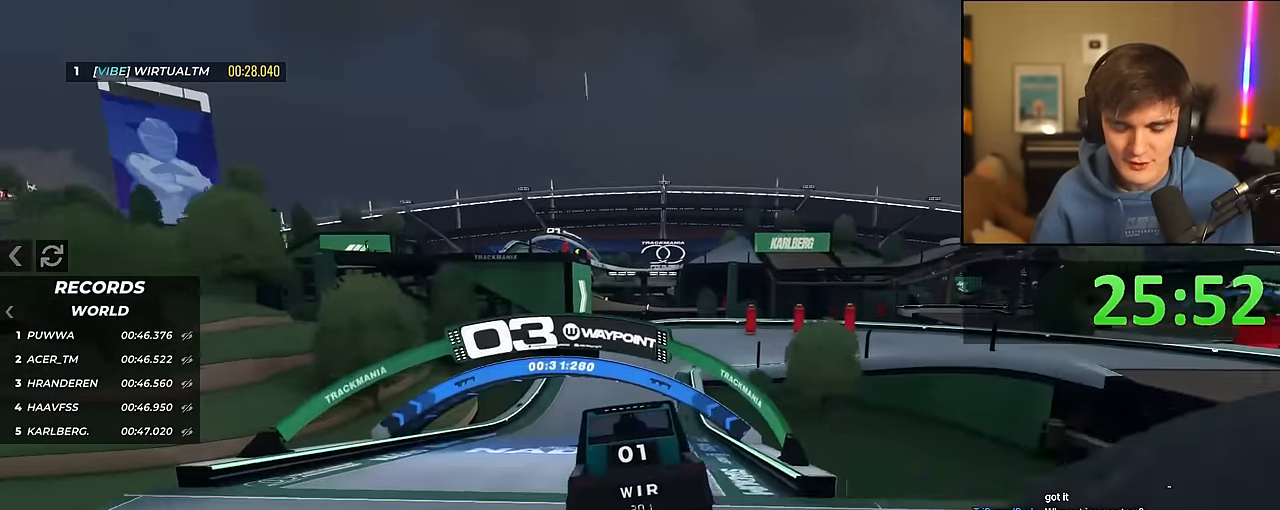
{"keys": ["up"], "events": [[267, "left", "down"], [367, "left", "up"]]}
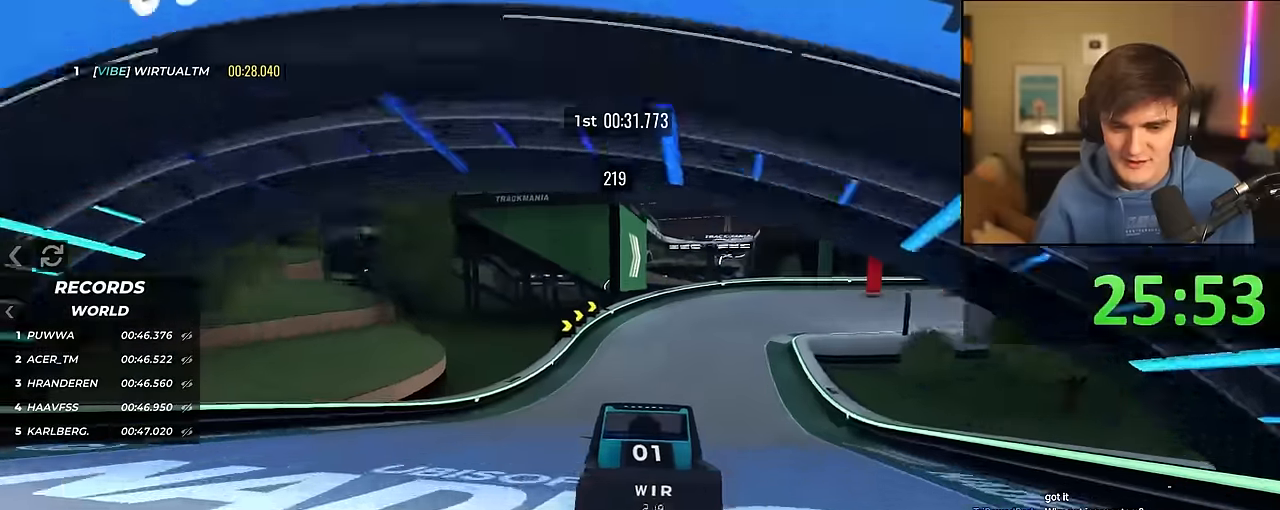
{"keys": ["right", "up"], "events": [[100, "right", "down"], [334, "right", "up"], [384, "right", "down"]]}
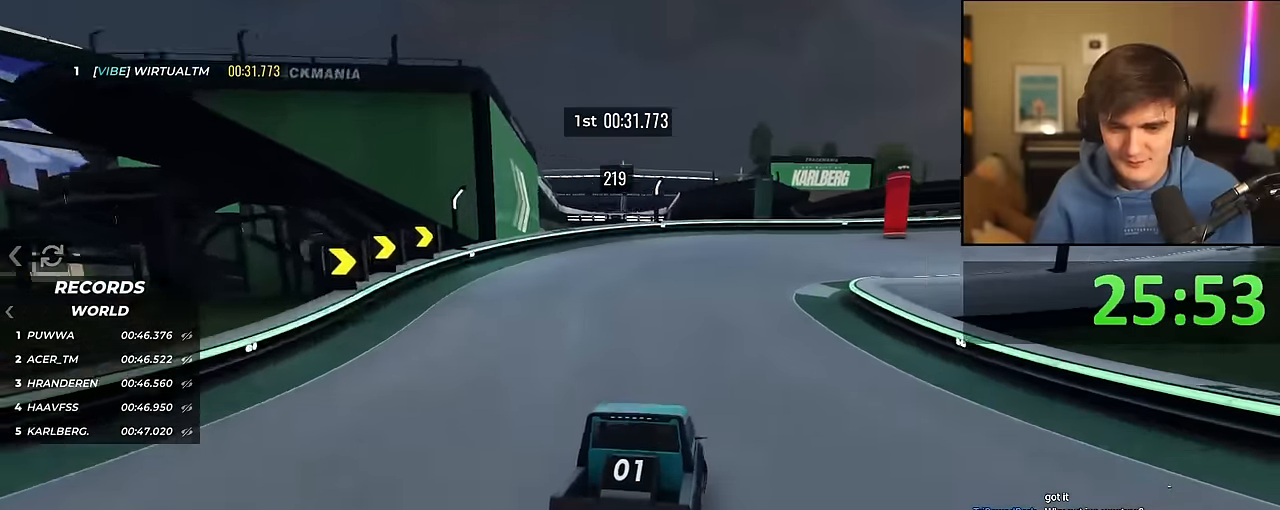
{"keys": ["right", "up"], "events": [[67, "right", "up"], [117, "right", "down"]]}
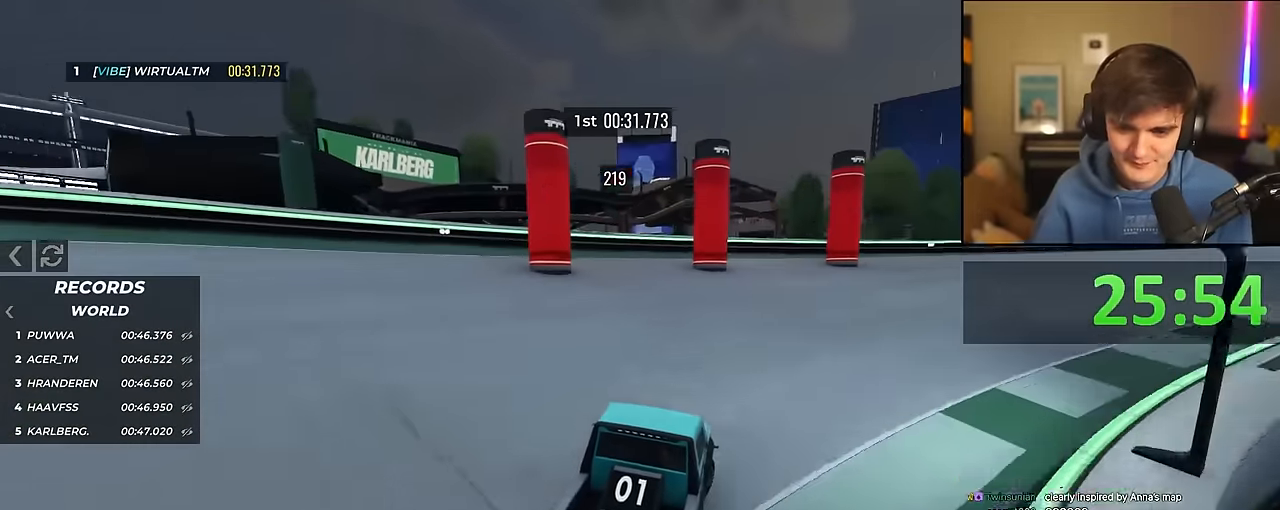
{"keys": ["right", "up"], "events": []}
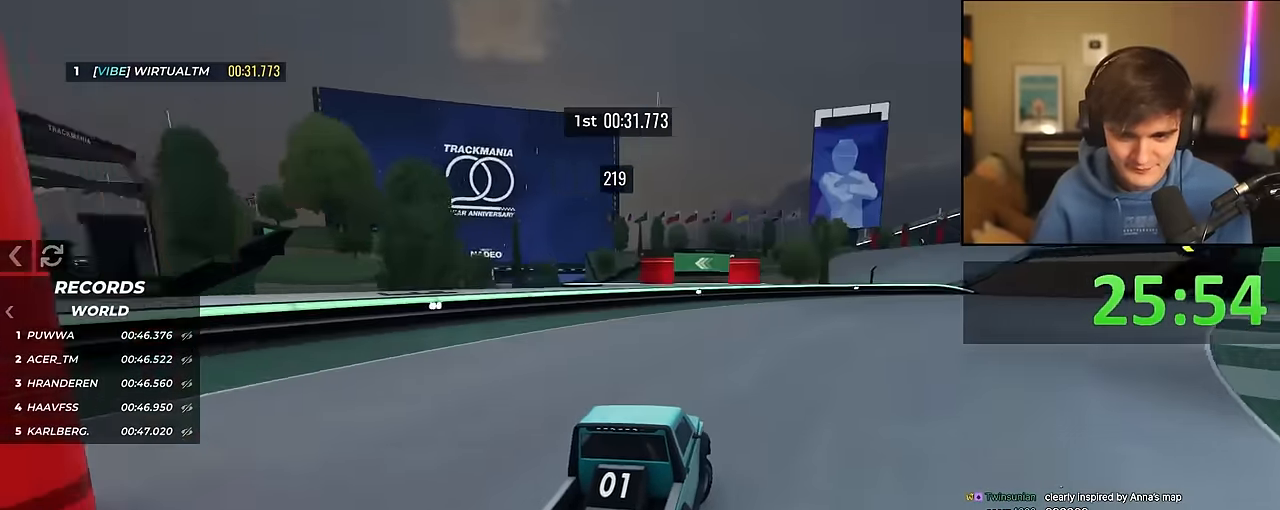
{"keys": ["up"], "events": [[234, "right", "up"]]}
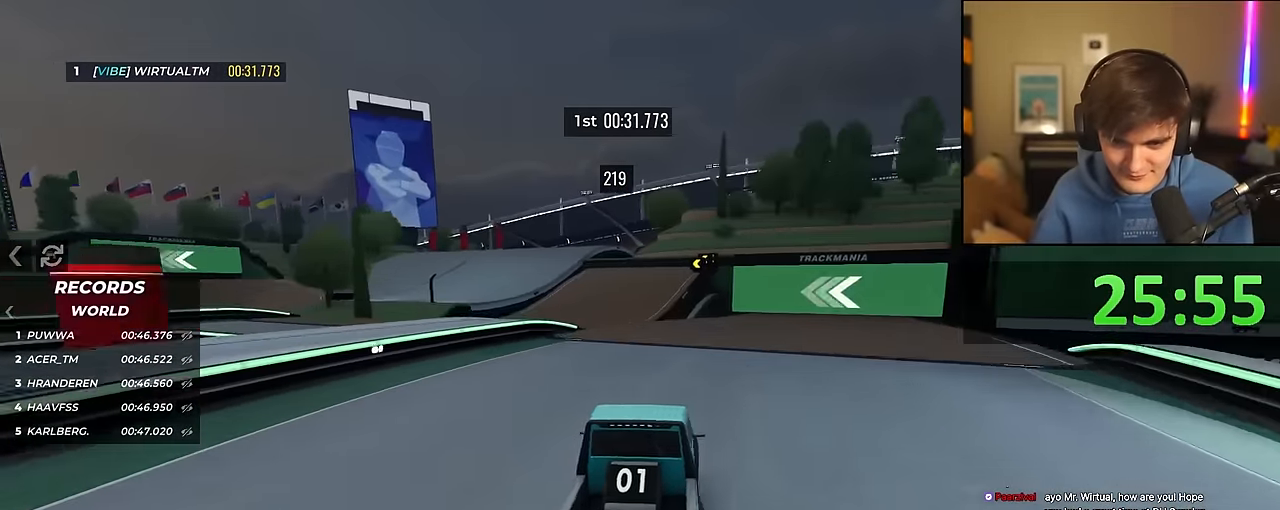
{"keys": ["up"], "events": [[67, "left", "down"], [167, "left", "up"], [400, "left", "down"], [450, "left", "up"]]}
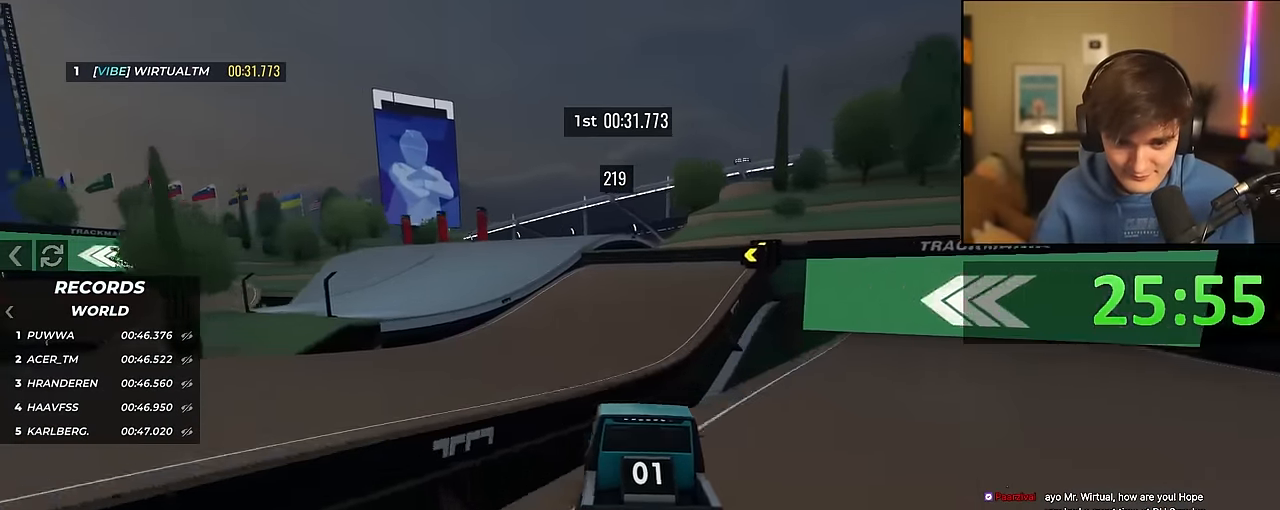
{"keys": ["up"], "events": [[367, "left", "down"], [500, "left", "up"]]}
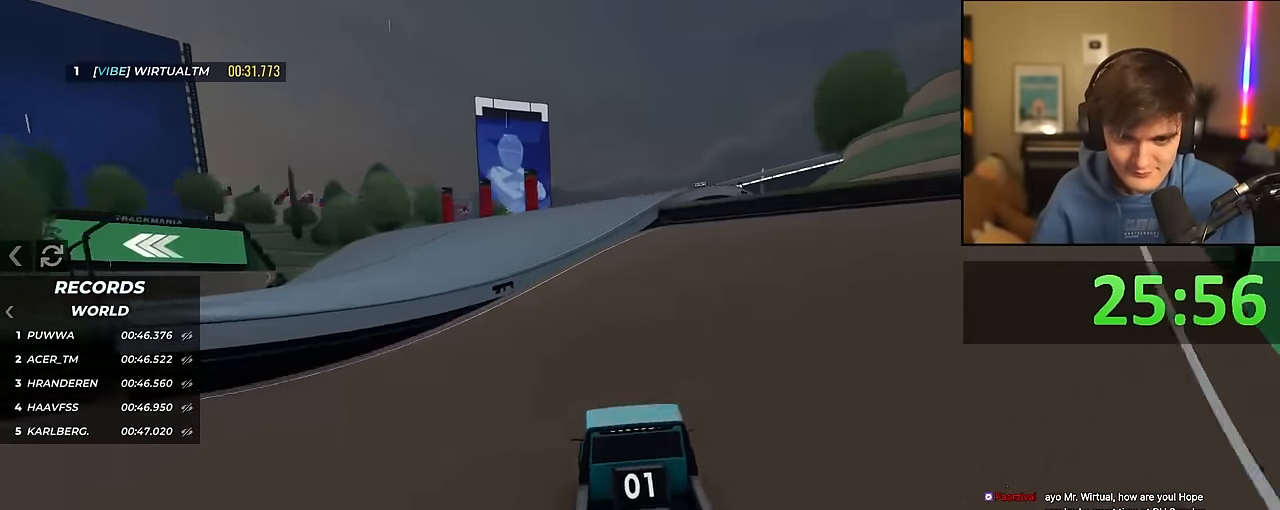
{"keys": ["up"], "events": [[100, "left", "down"], [200, "left", "up"]]}
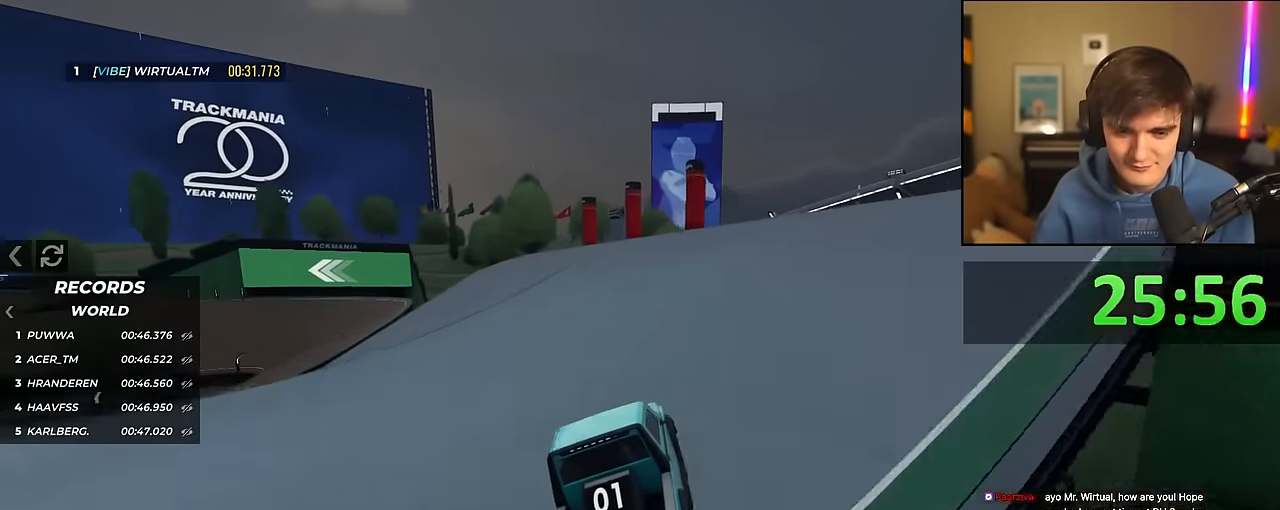
{"keys": ["up"], "events": [[67, "left", "down"], [250, "left", "up"], [350, "left", "down"], [434, "left", "up"]]}
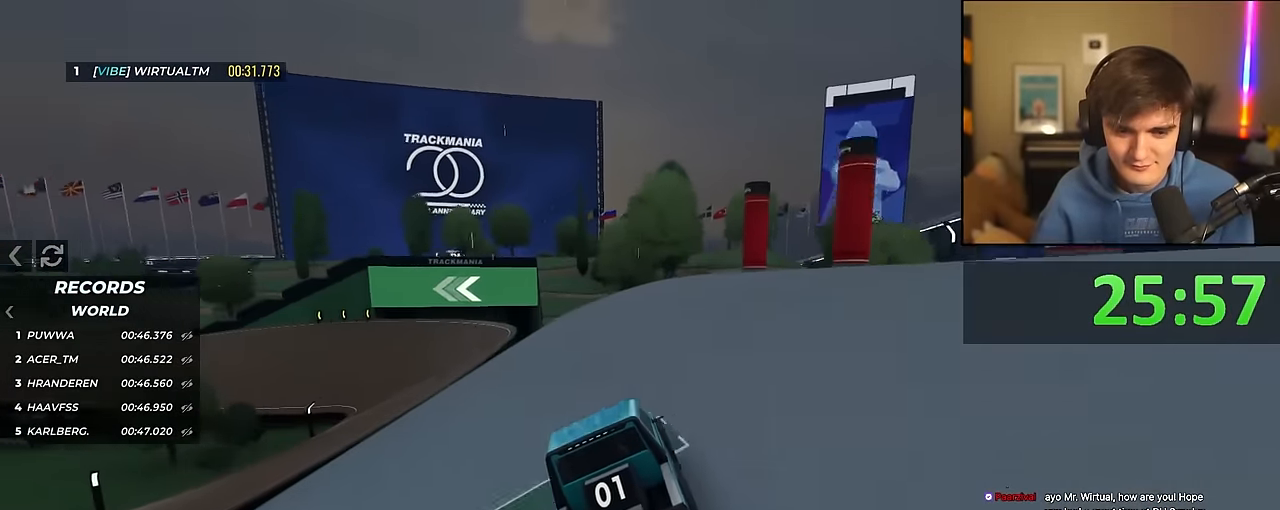
{"keys": ["up"], "events": [[134, "left", "down"], [217, "left", "up"], [367, "left", "down"], [450, "left", "up"]]}
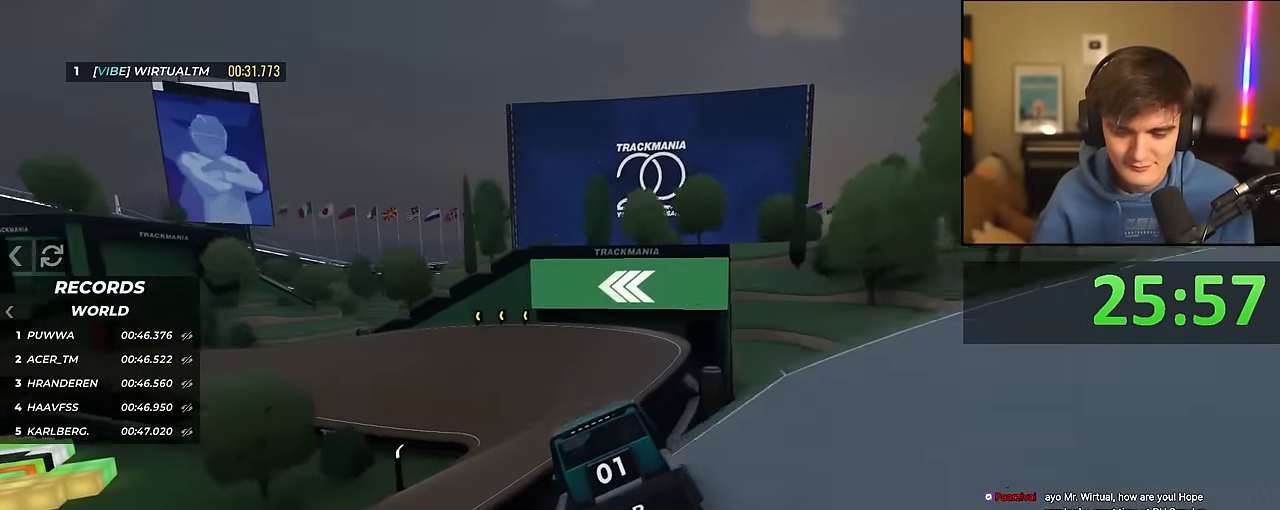
{"keys": ["up"], "events": []}
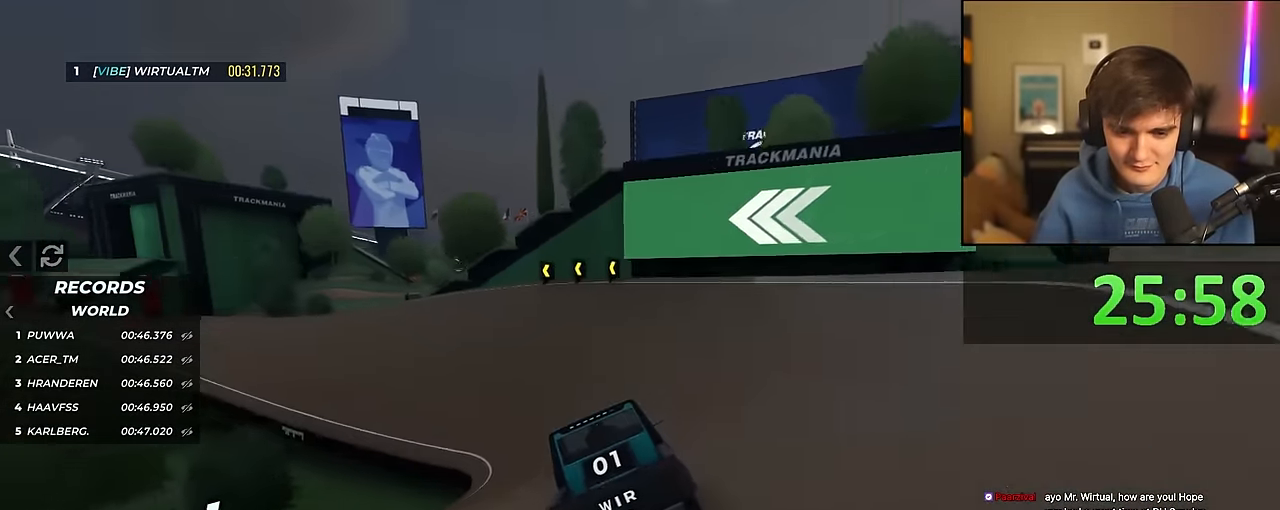
{"keys": ["left", "up"], "events": [[67, "left", "down"], [200, "left", "up"], [350, "left", "down"], [434, "left", "up"], [484, "left", "down"]]}
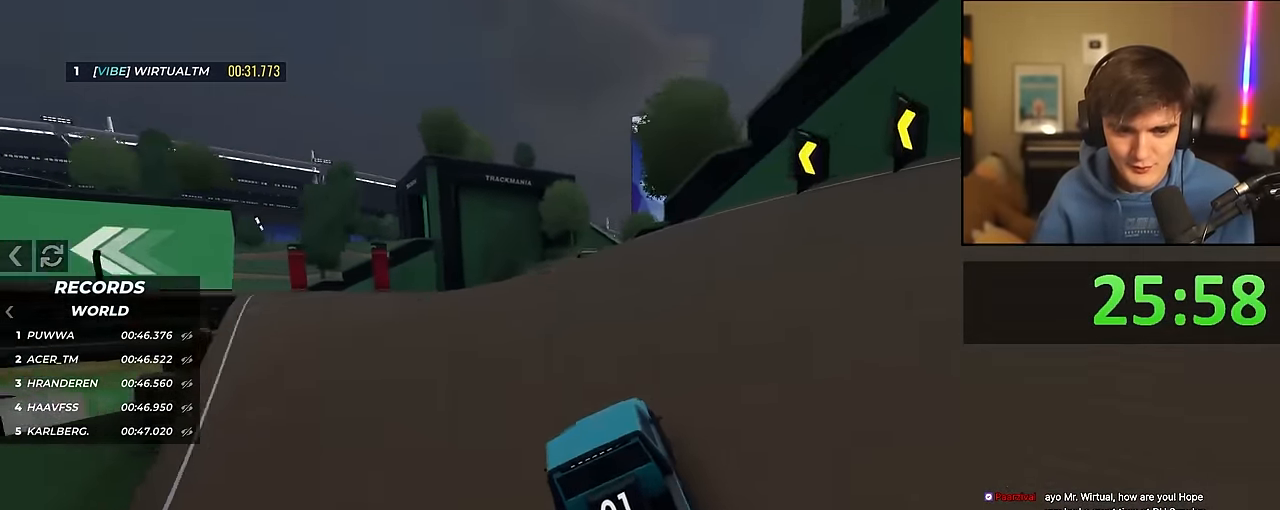
{"keys": ["up"], "events": [[134, "left", "up"], [267, "left", "down"], [317, "left", "up"]]}
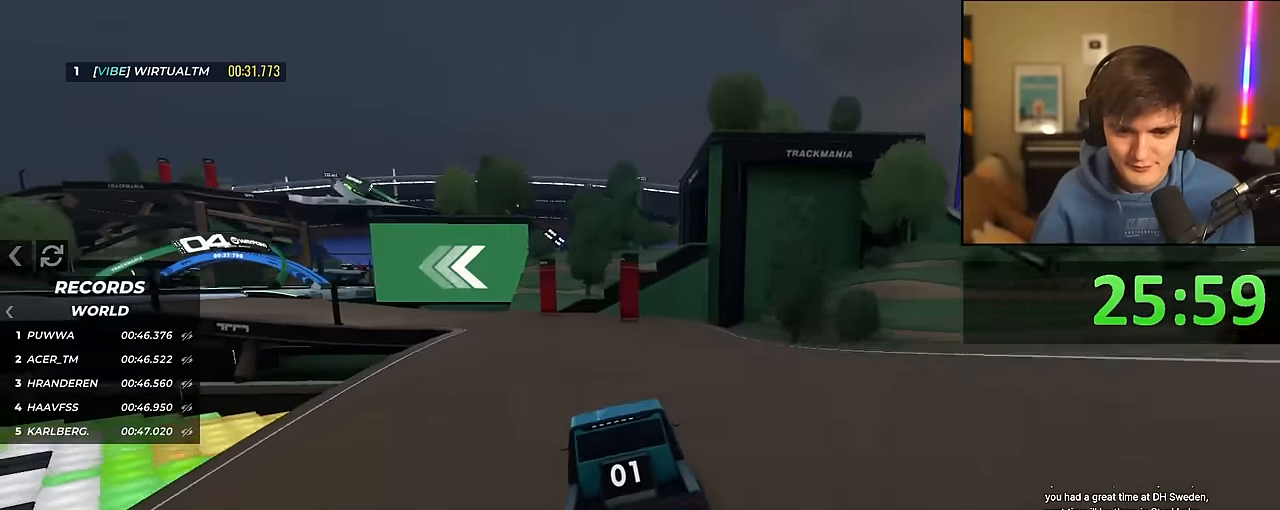
{"keys": ["left", "up"], "events": [[50, "left", "down"], [150, "left", "up"], [234, "left", "down"], [384, "left", "up"], [467, "left", "down"]]}
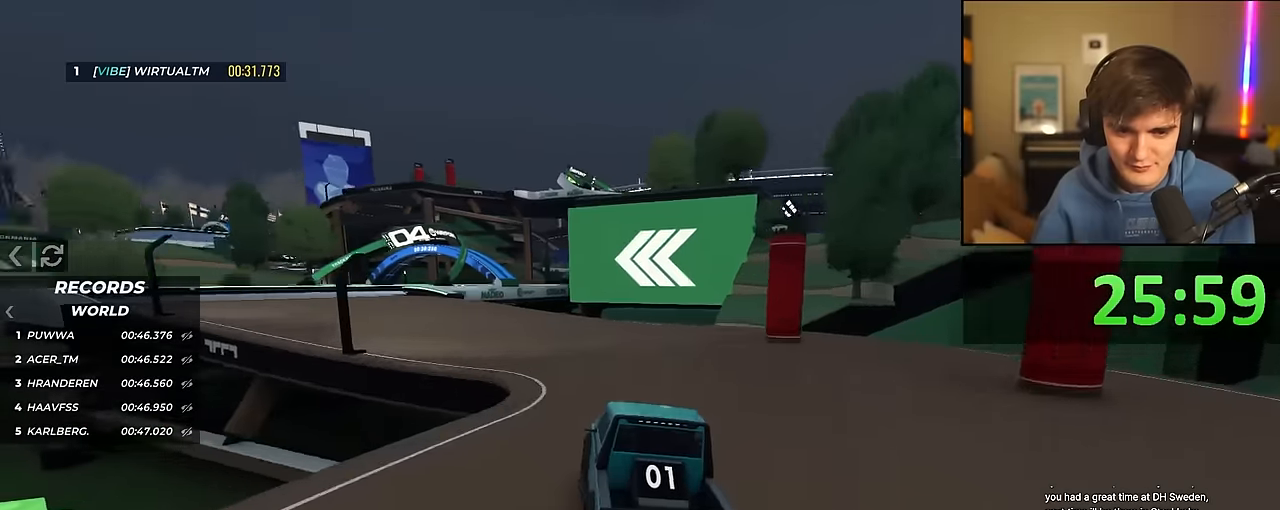
{"keys": ["right", "up"], "events": [[300, "left", "up"], [484, "right", "down"]]}
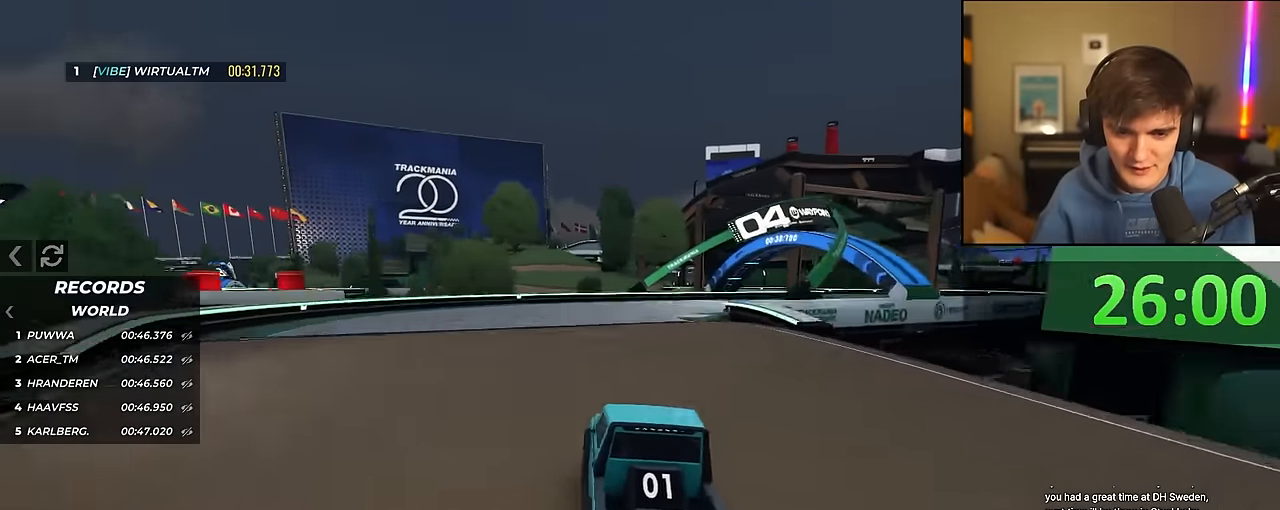
{"keys": ["right", "up"], "events": [[134, "right", "up"], [217, "right", "down"]]}
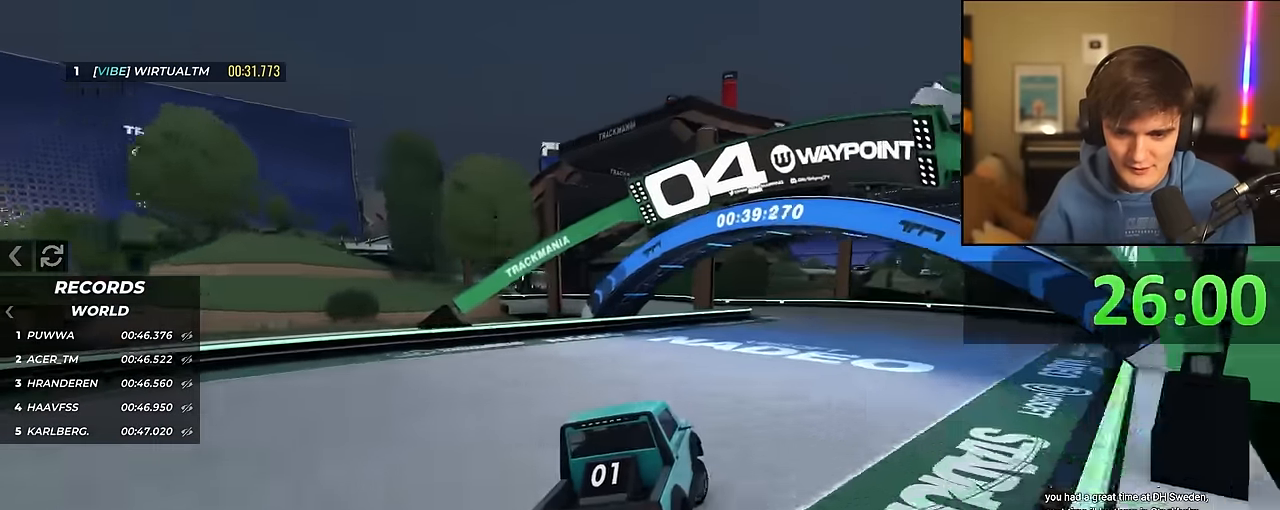
{"keys": ["left", "up"], "events": [[100, "right", "up"], [184, "left", "down"]]}
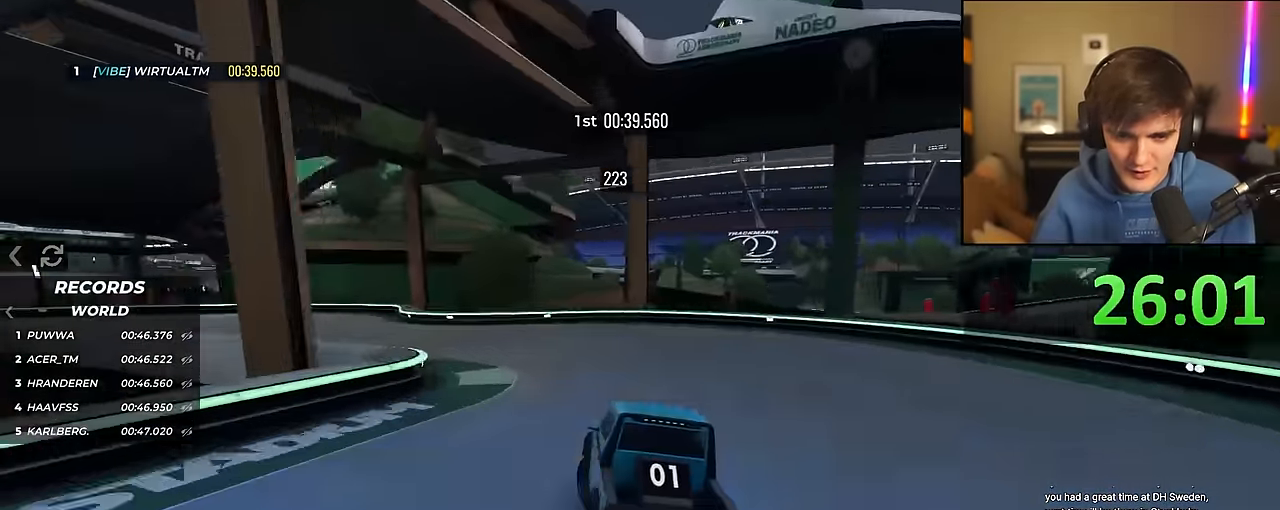
{"keys": ["left", "up"], "events": [[200, "left", "up"], [284, "left", "down"]]}
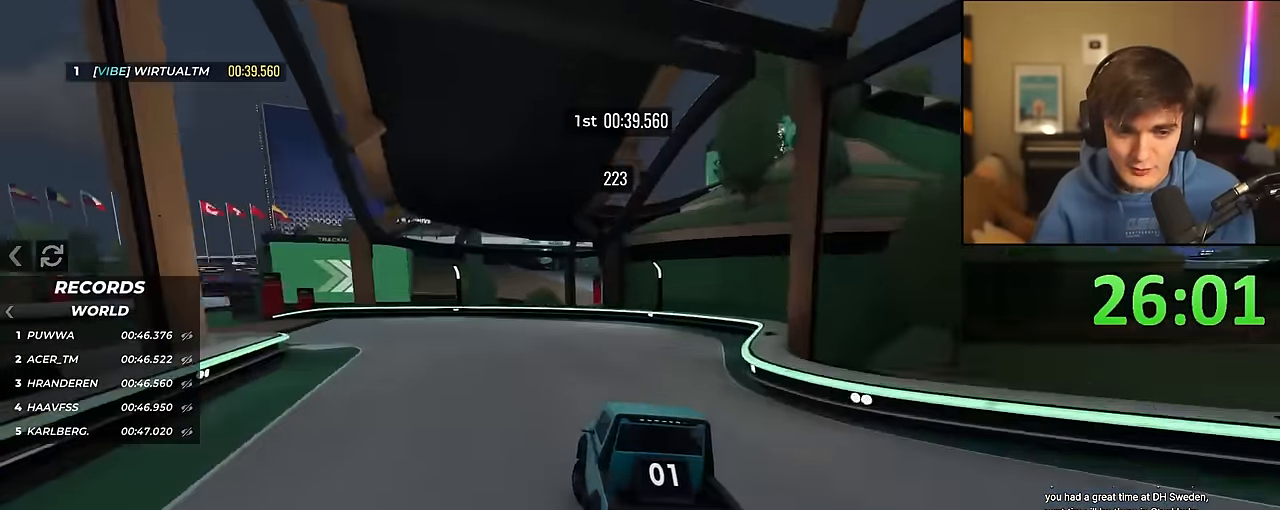
{"keys": ["left", "up"], "events": [[134, "left", "up"], [217, "left", "down"]]}
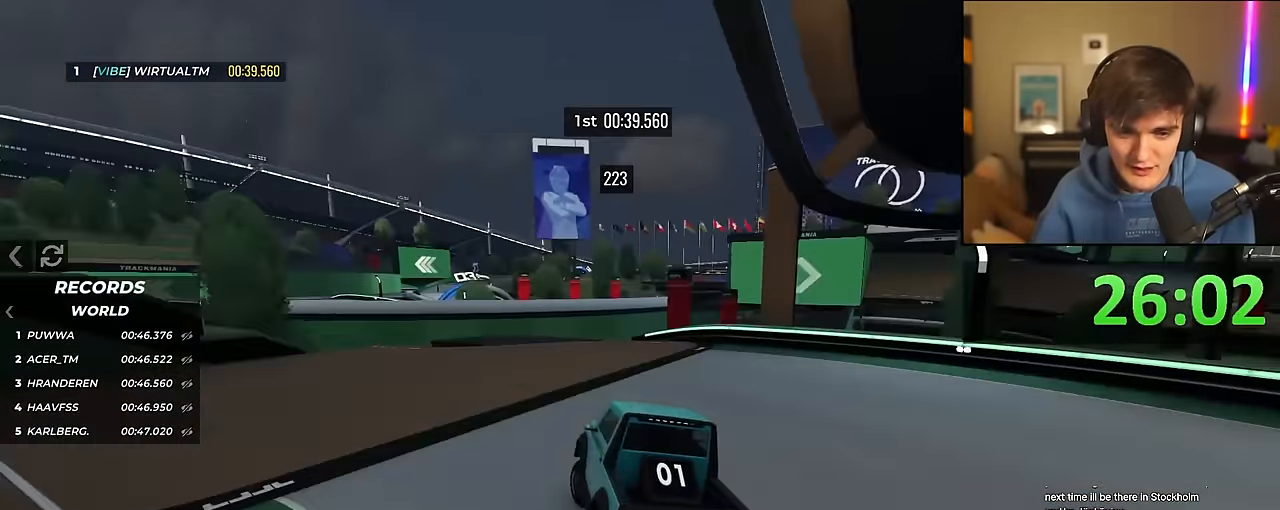
{"keys": ["right", "up"], "events": [[150, "left", "up"], [150, "right", "down"]]}
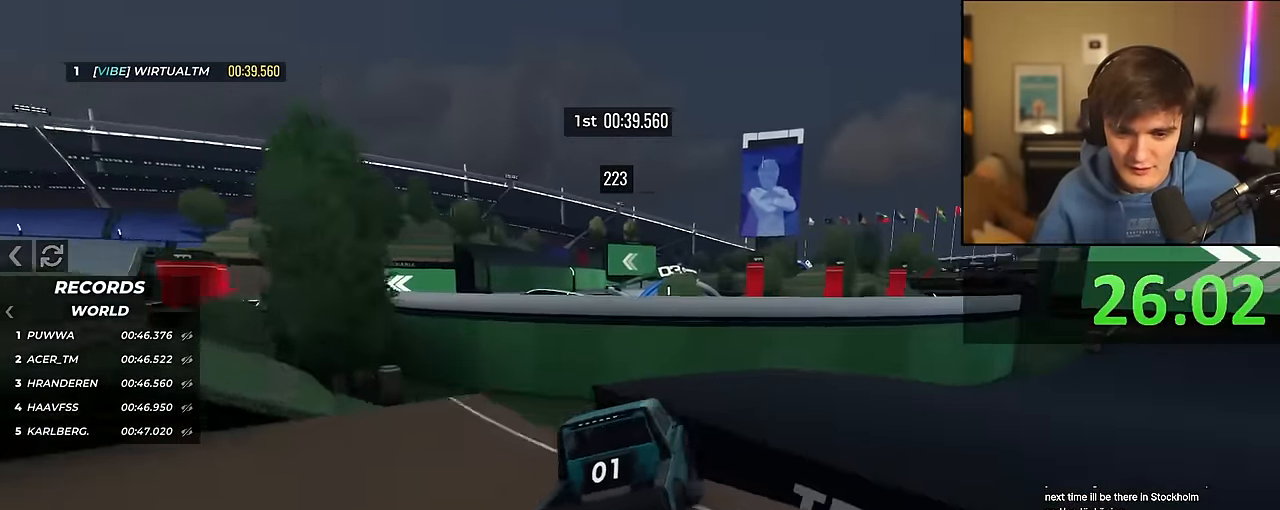
{"keys": ["right", "up"], "events": []}